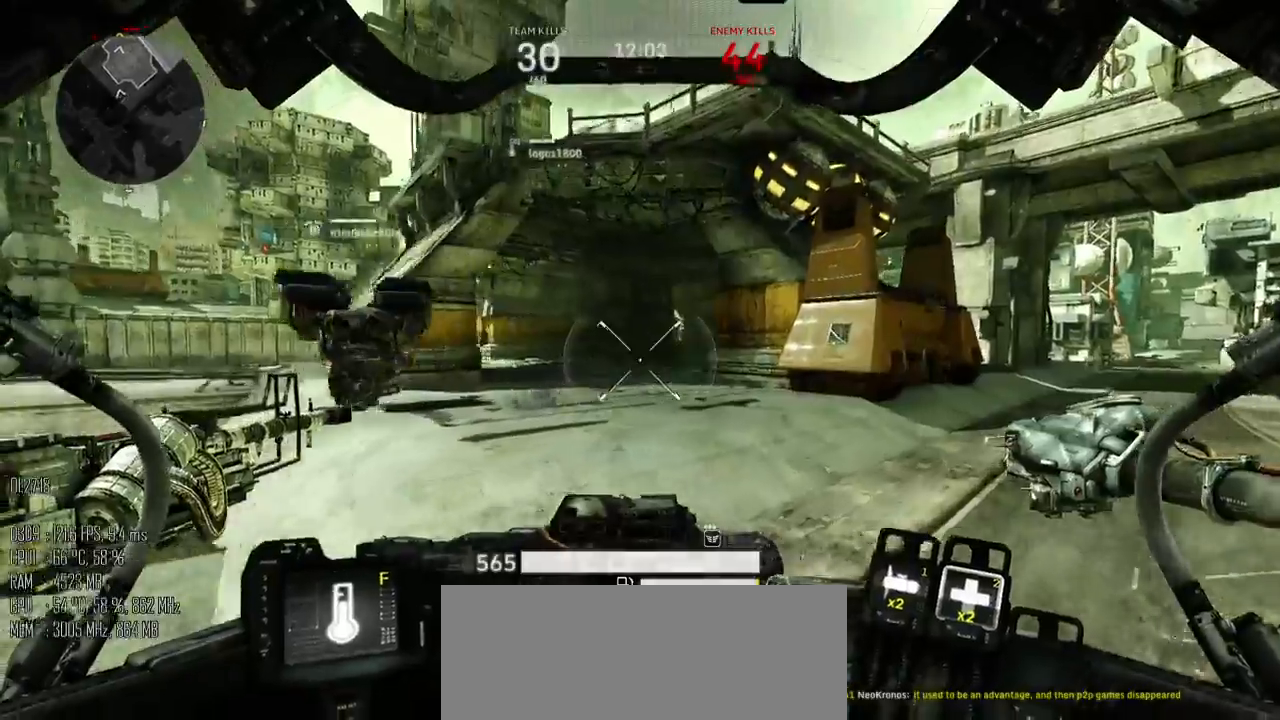
Gameplay with keyboard and mouse; each line is a JSON object with the keys and mouse buttons held at the frame after it. "events" lists presses ("down") and releases ("up") of ".", "/", "0", "1", "2", "3", "4", "5", "6", "7", "8", "9", "a", "alt", "b", "backslash", "backspace", "c", "caps_lock", "comma", "ctrl", "d", "e", "equals", "escape", "f", "g", "h", "i", "j", "k", "l", "lbracket", "m", "minus", "n", "o", "p", "q", "quote", "r", "rbracket", "return", "s", "semicolon", "shift_l", "shift_r", "space", "super", "t", "tab", "u", "v", "w", "x", "y", "z", "mouse_left", "mouse_right", "mouse_mb4" and "mouse_mb5" between this image and that frame as [ms after this image, input, new state], when the widget could be followed in between. "mouse_left", "mouse_right", "mouse_mb4", "mouse_mb5" = the "left", "right", "mb4", "mb5" buttons of the "mouse" list. No other keys are recorded. Not read: mouse_move.
{"keys": ["d", "w"], "mouse": [], "events": []}
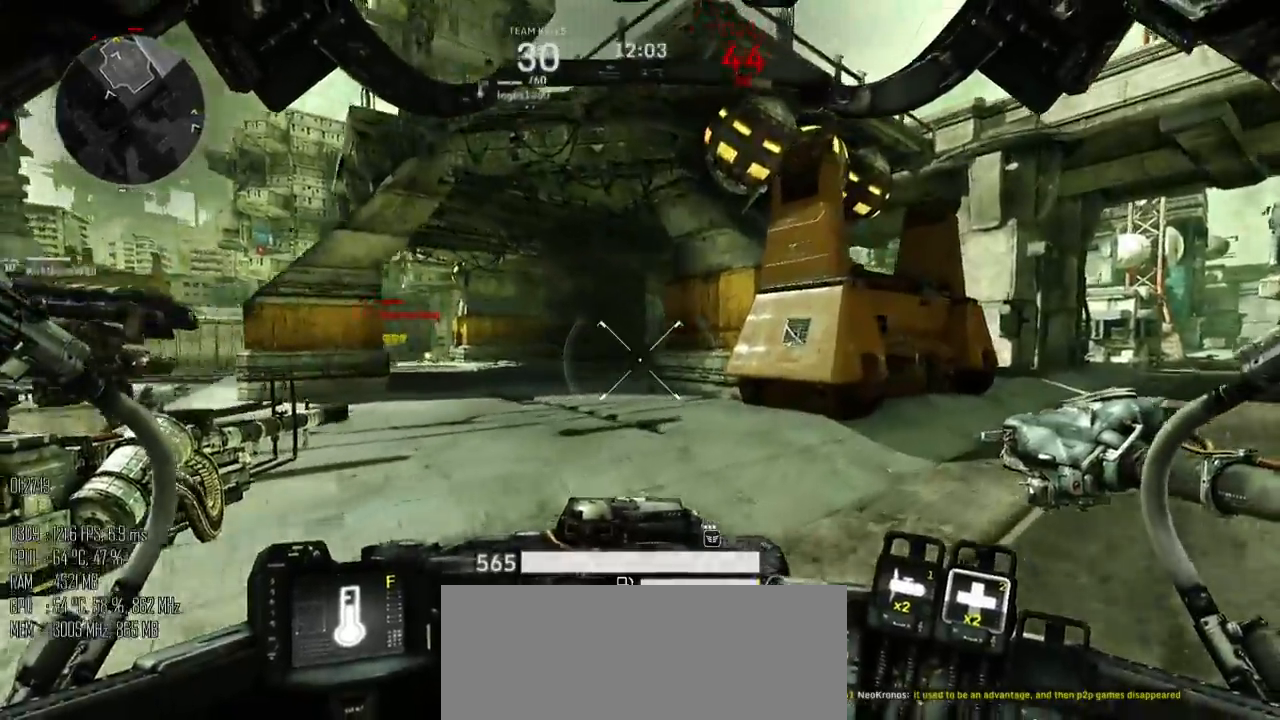
{"keys": ["d", "w"], "mouse": ["left"], "events": [[367, "mouse_left", "down"]]}
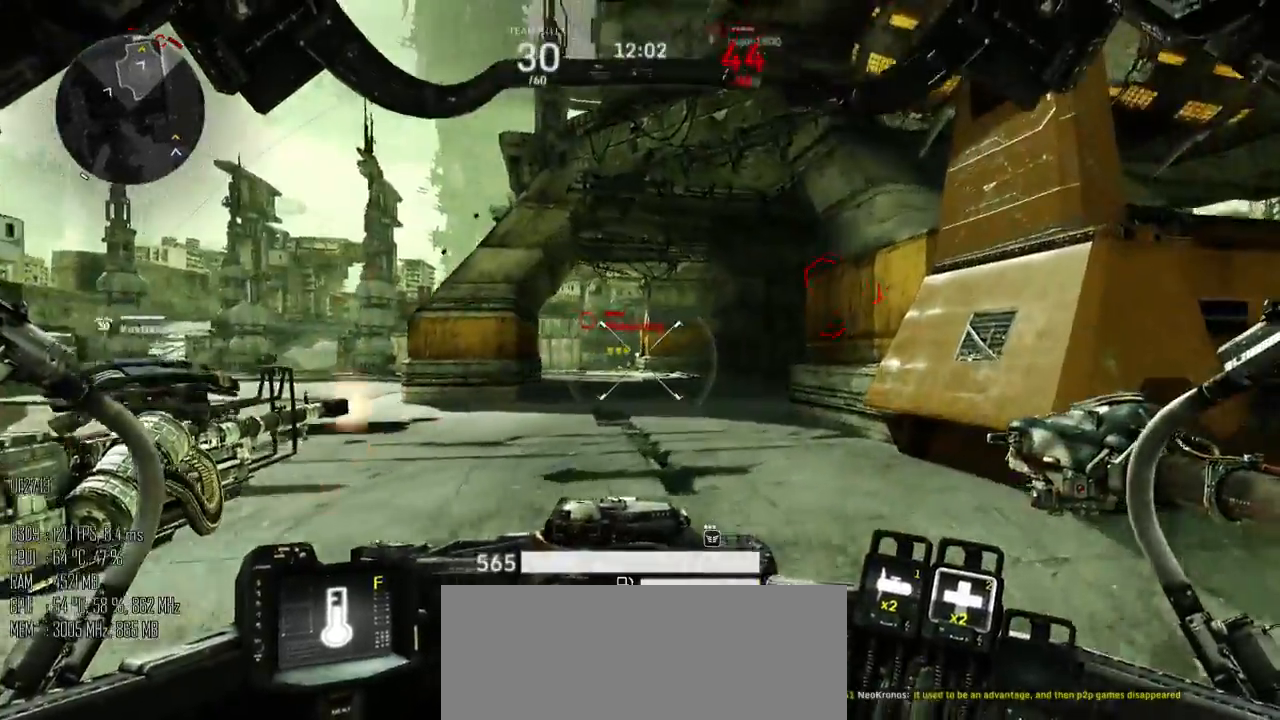
{"keys": ["d"], "mouse": [], "events": [[250, "w", "up"], [350, "shift_l", "down"], [383, "mouse_left", "up"], [450, "shift_l", "up"]]}
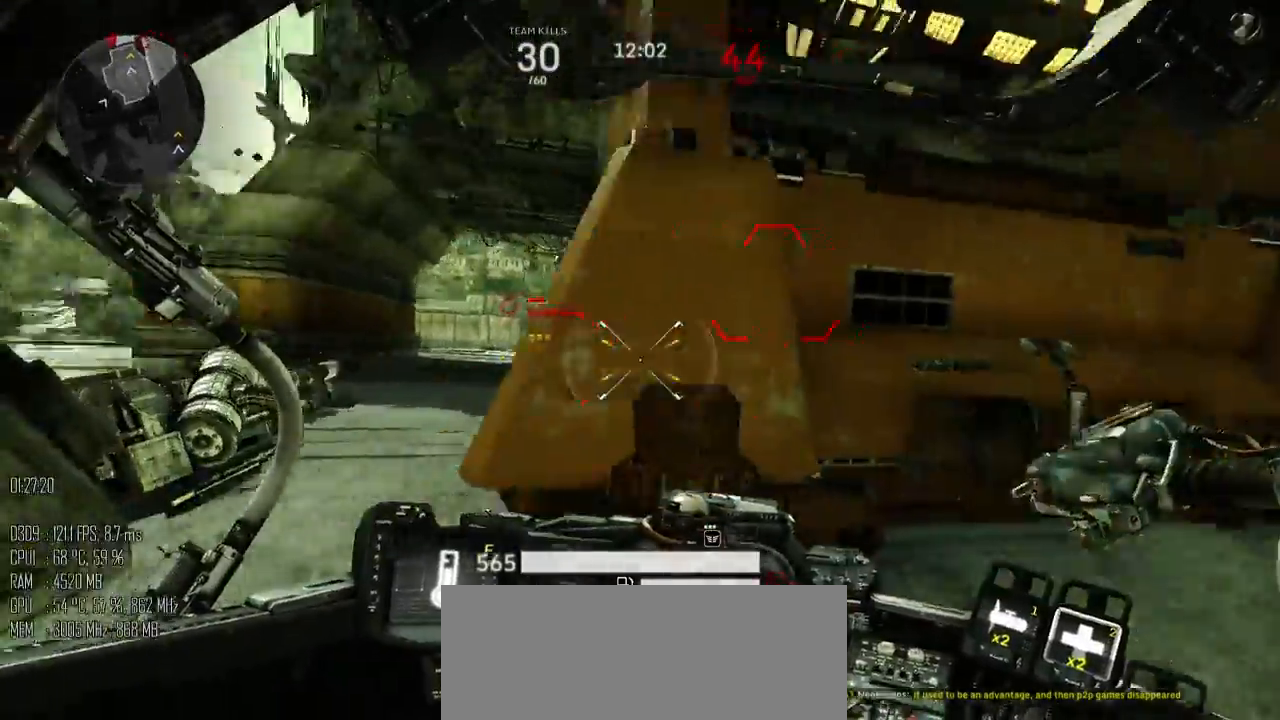
{"keys": ["d"], "mouse": [], "events": []}
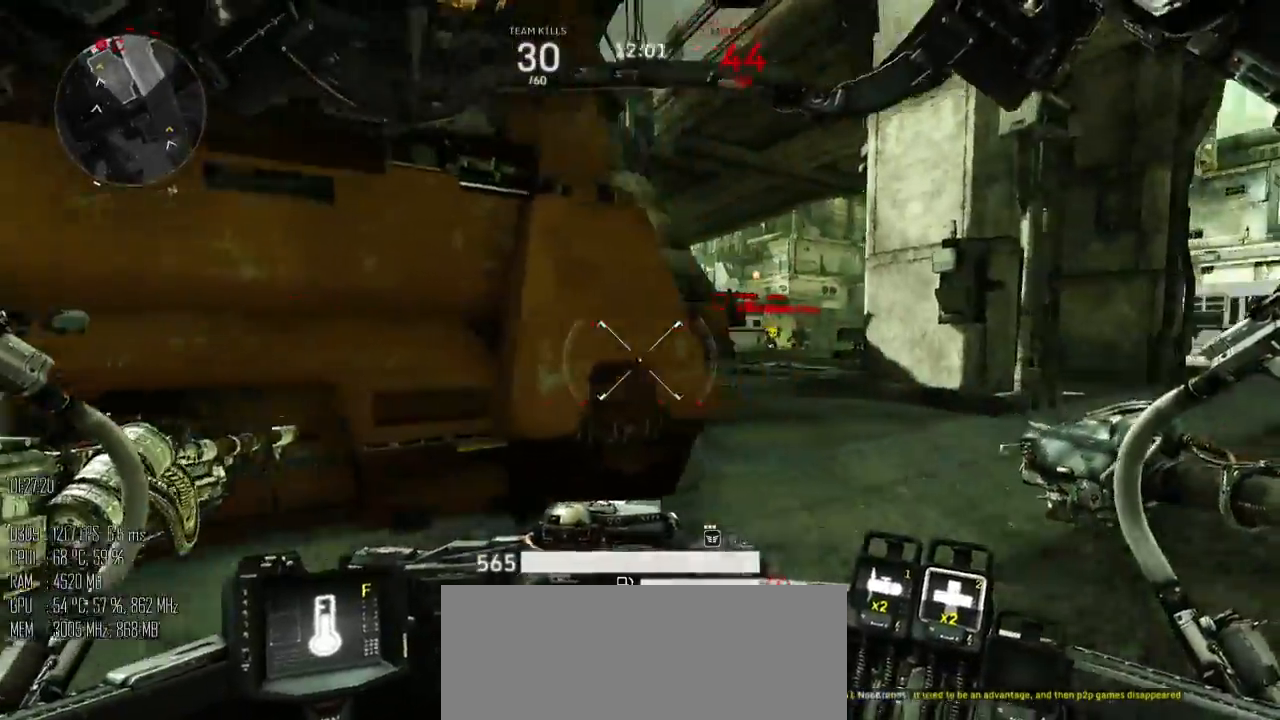
{"keys": ["a", "w"], "mouse": ["left"], "events": [[33, "w", "down"], [450, "mouse_left", "down"], [483, "a", "down"], [483, "d", "up"]]}
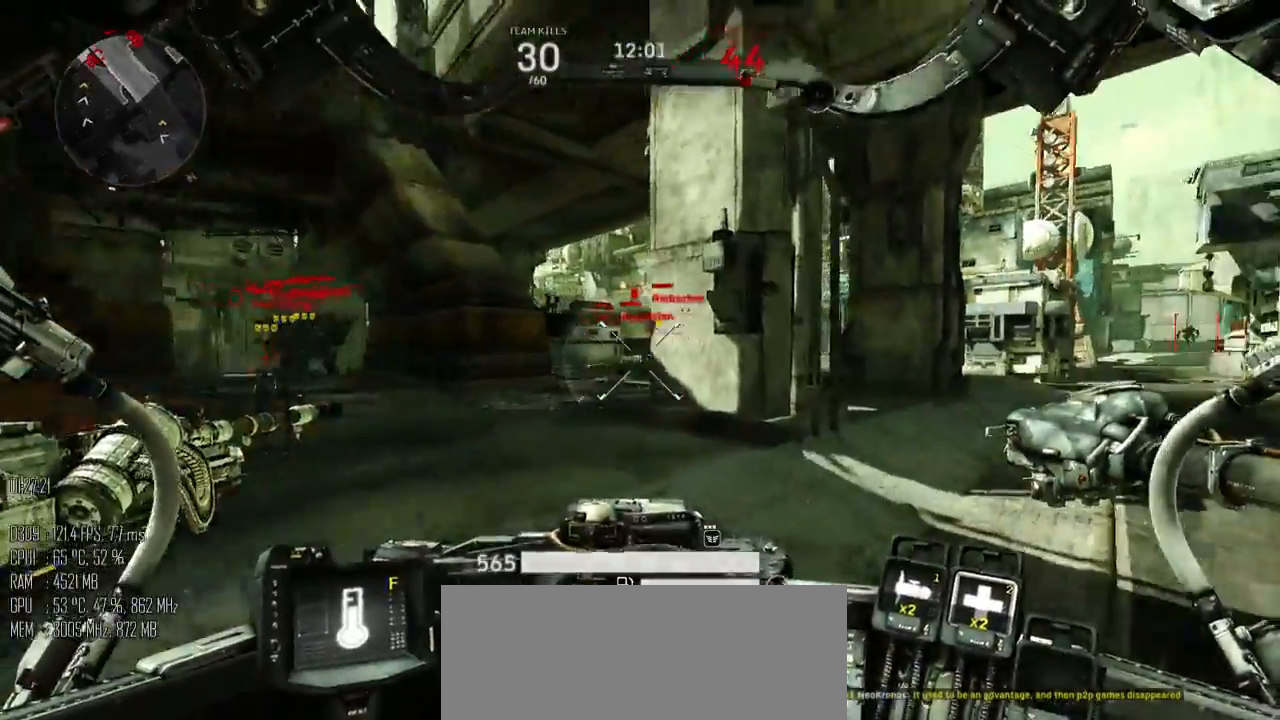
{"keys": ["d", "s"], "mouse": ["left"], "events": [[200, "a", "up"], [233, "d", "down"], [267, "w", "up"], [350, "s", "down"]]}
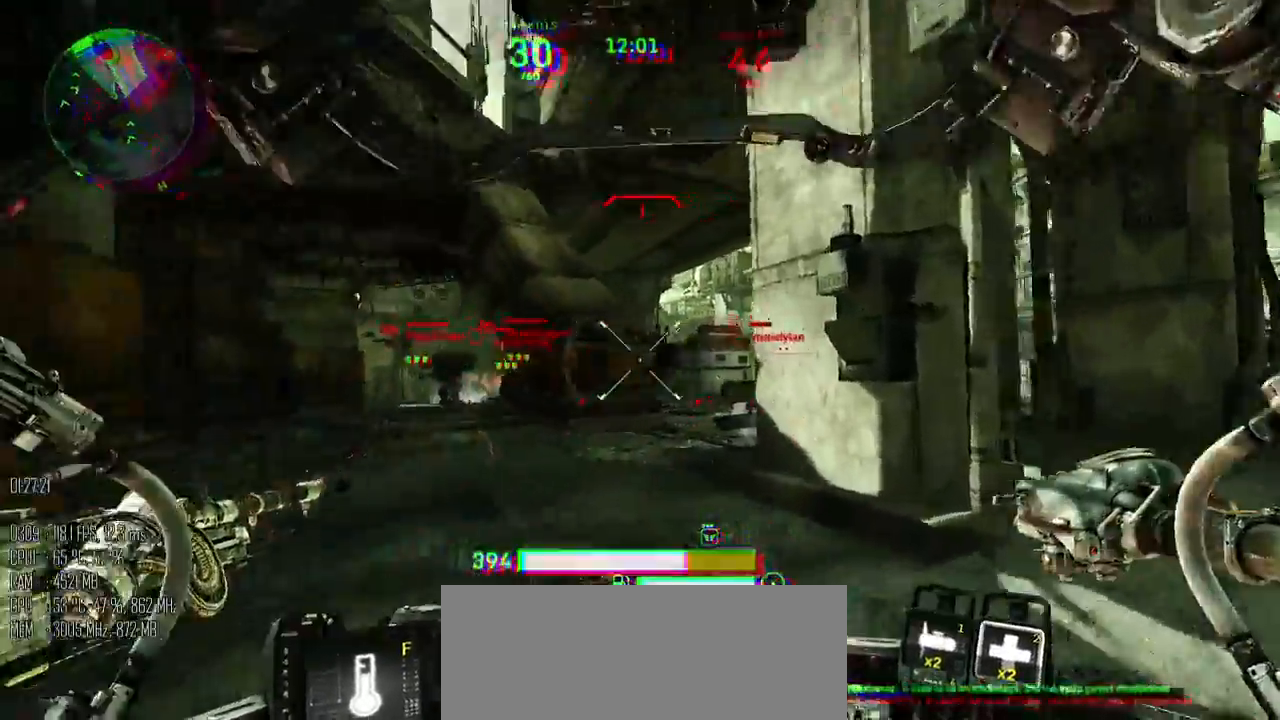
{"keys": ["a", "w"], "mouse": [], "events": [[17, "a", "down"], [83, "d", "up"], [150, "s", "up"], [150, "shift_l", "down"], [267, "shift_l", "up"], [433, "mouse_left", "up"], [500, "w", "down"]]}
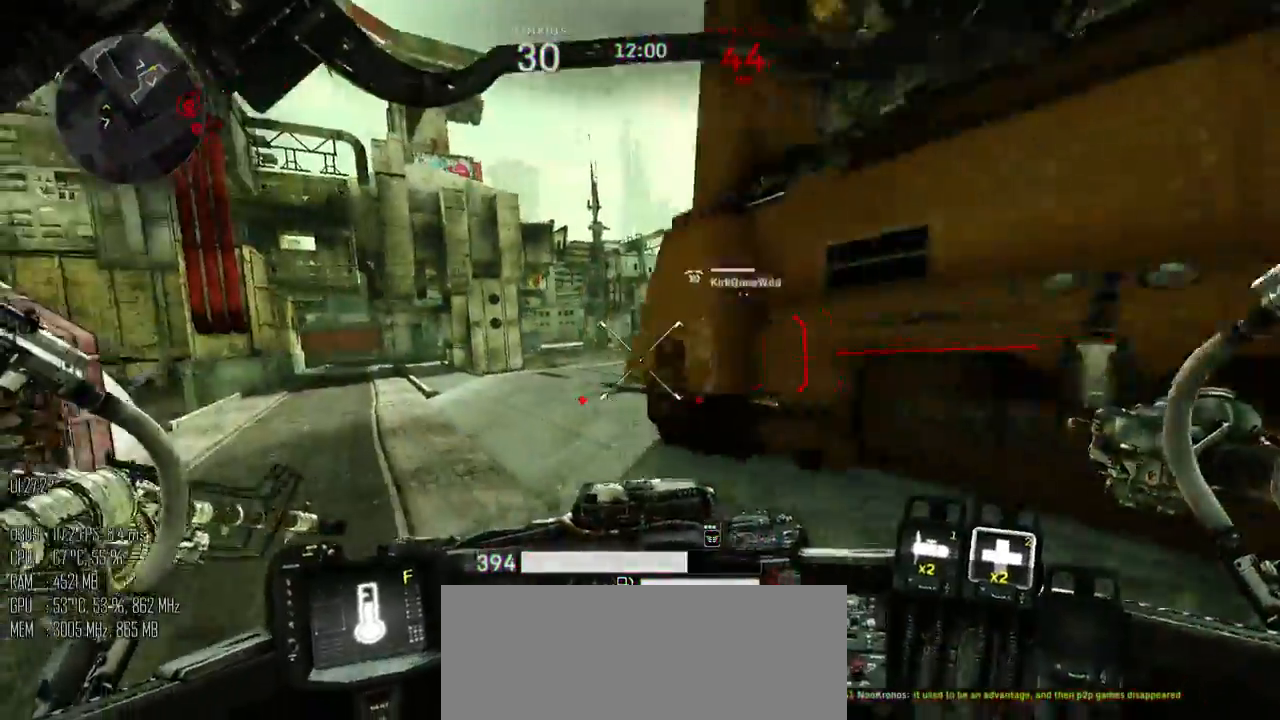
{"keys": ["a", "s", "space"], "mouse": [], "events": [[33, "shift_l", "down"], [117, "space", "down"], [150, "shift_l", "up"], [250, "w", "up"], [483, "s", "down"]]}
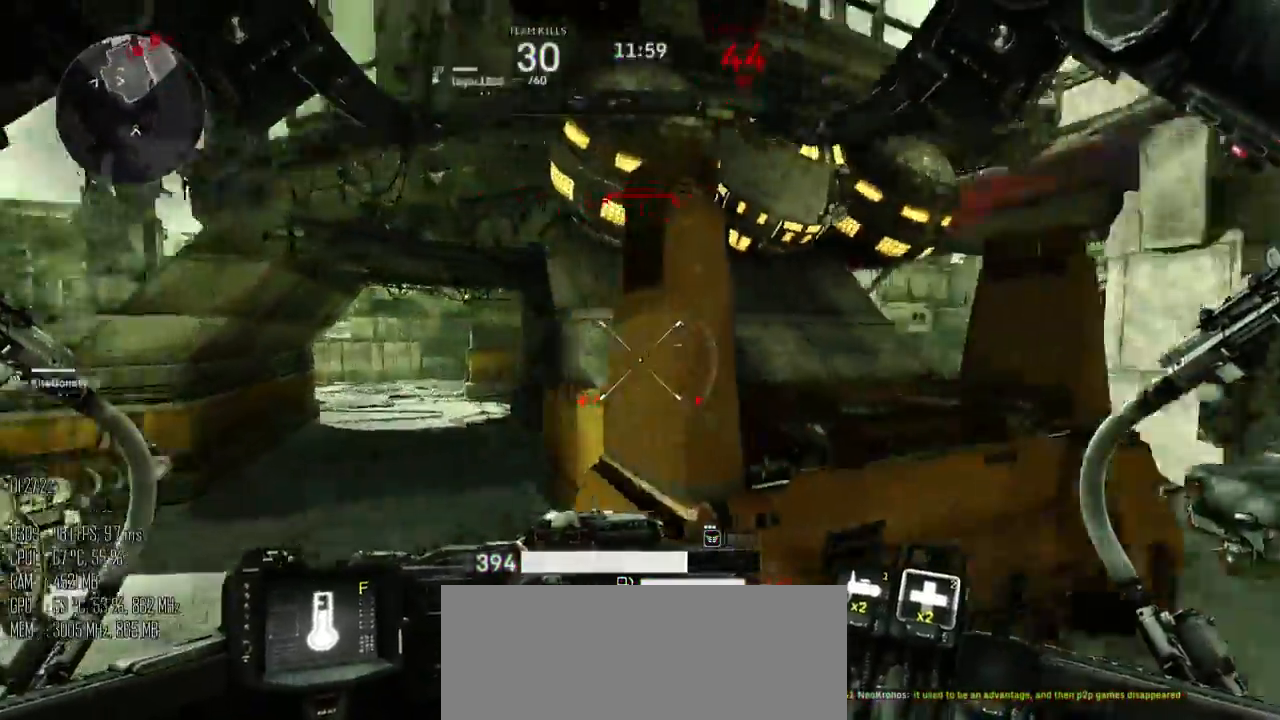
{"keys": ["a", "s"], "mouse": [], "events": [[233, "space", "up"]]}
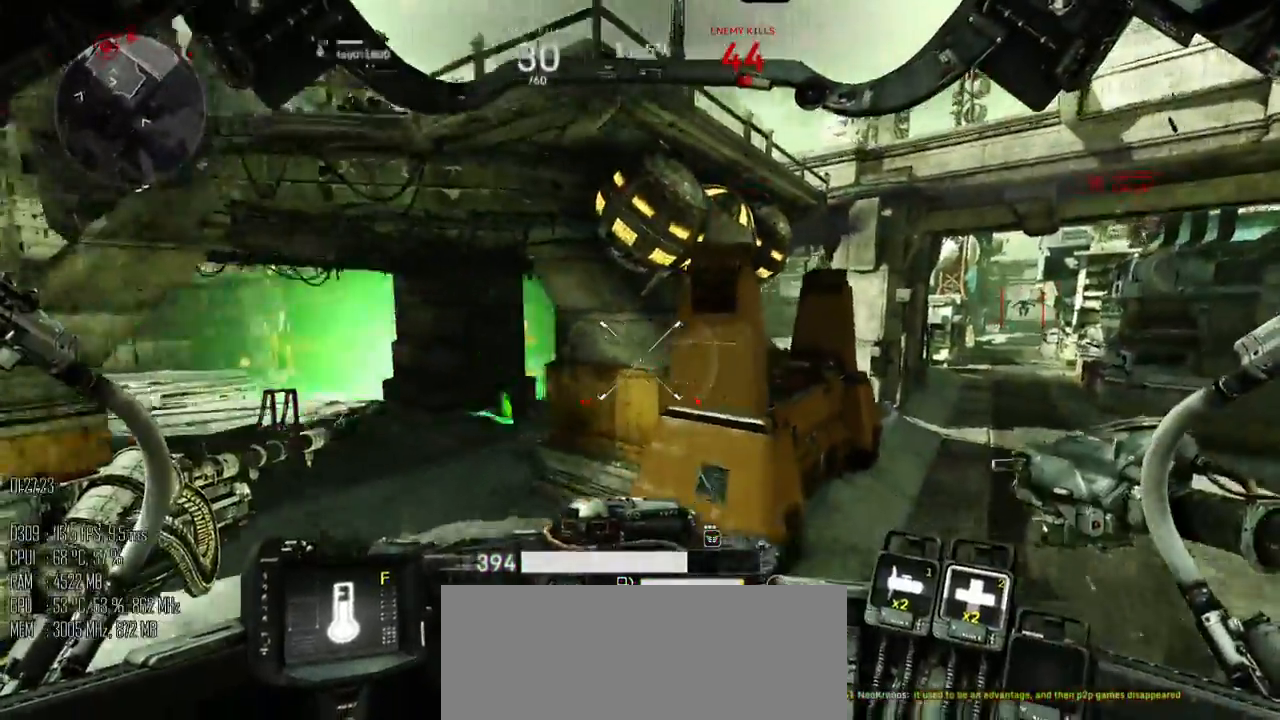
{"keys": ["a"], "mouse": [], "events": [[50, "s", "up"]]}
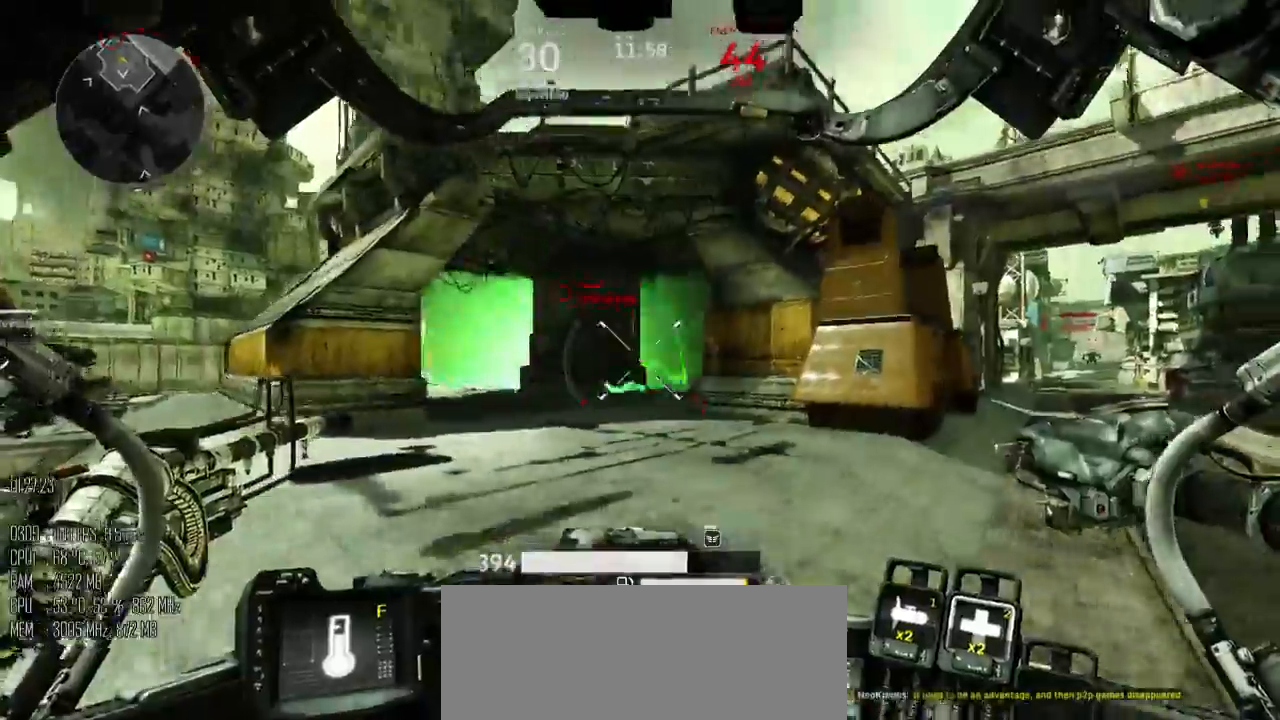
{"keys": ["d", "w"], "mouse": ["left"], "events": [[167, "w", "down"], [317, "mouse_left", "down"], [383, "a", "up"], [383, "d", "down"]]}
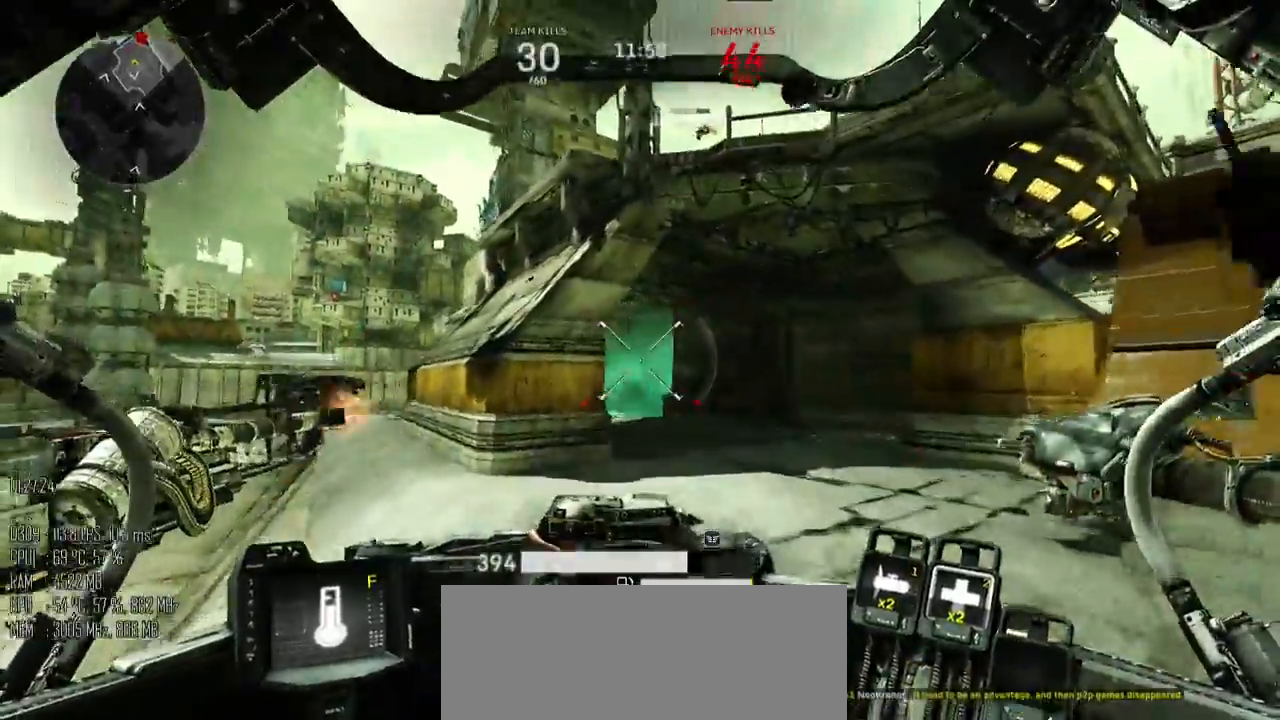
{"keys": ["a", "shift_l"], "mouse": ["left"], "events": [[300, "a", "down"], [300, "d", "up"], [400, "w", "up"], [433, "mouse_right", "down"], [483, "mouse_right", "up"], [483, "shift_l", "down"]]}
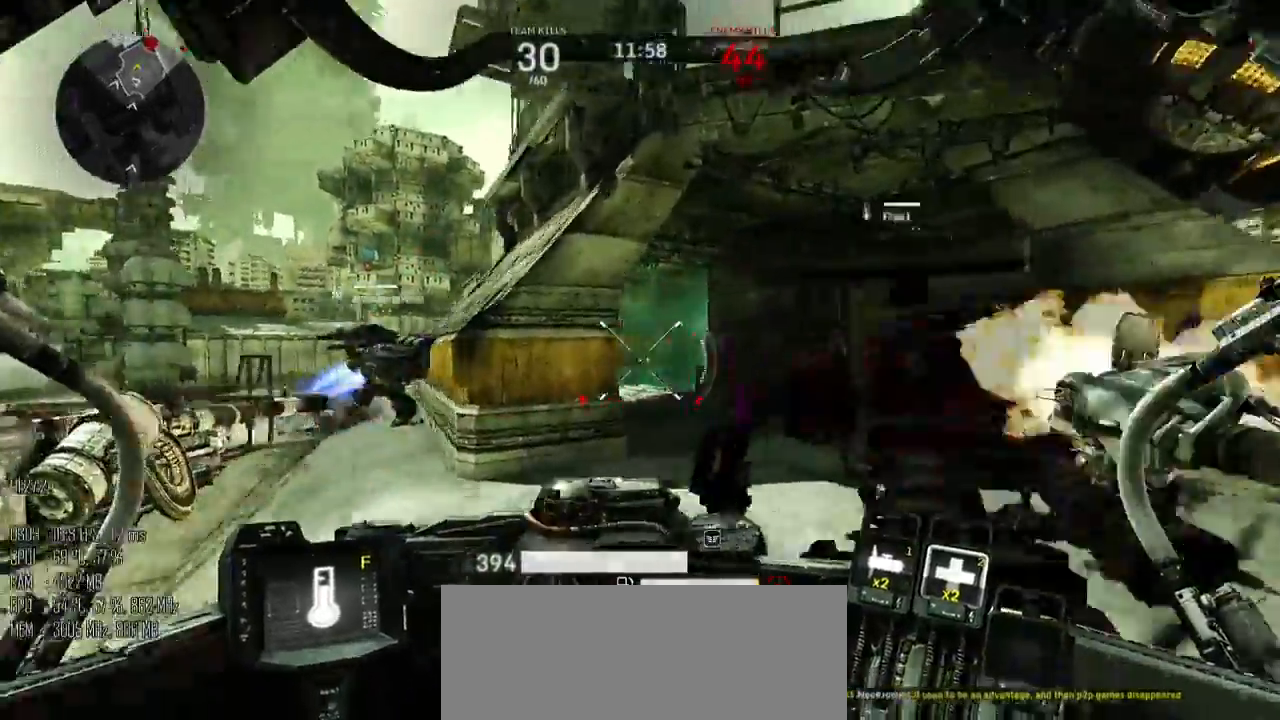
{"keys": ["a", "s"], "mouse": ["left"], "events": [[50, "shift_l", "up"], [183, "s", "down"]]}
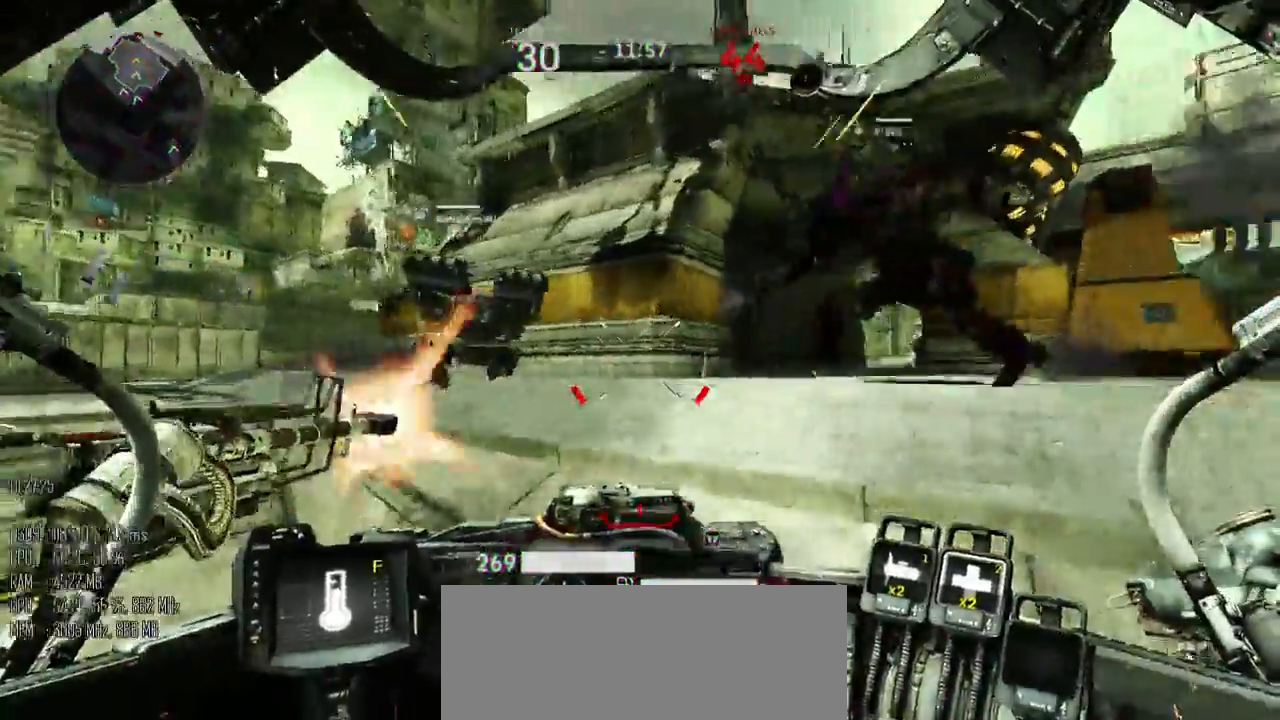
{"keys": ["a", "s"], "mouse": [], "events": [[100, "mouse_left", "up"]]}
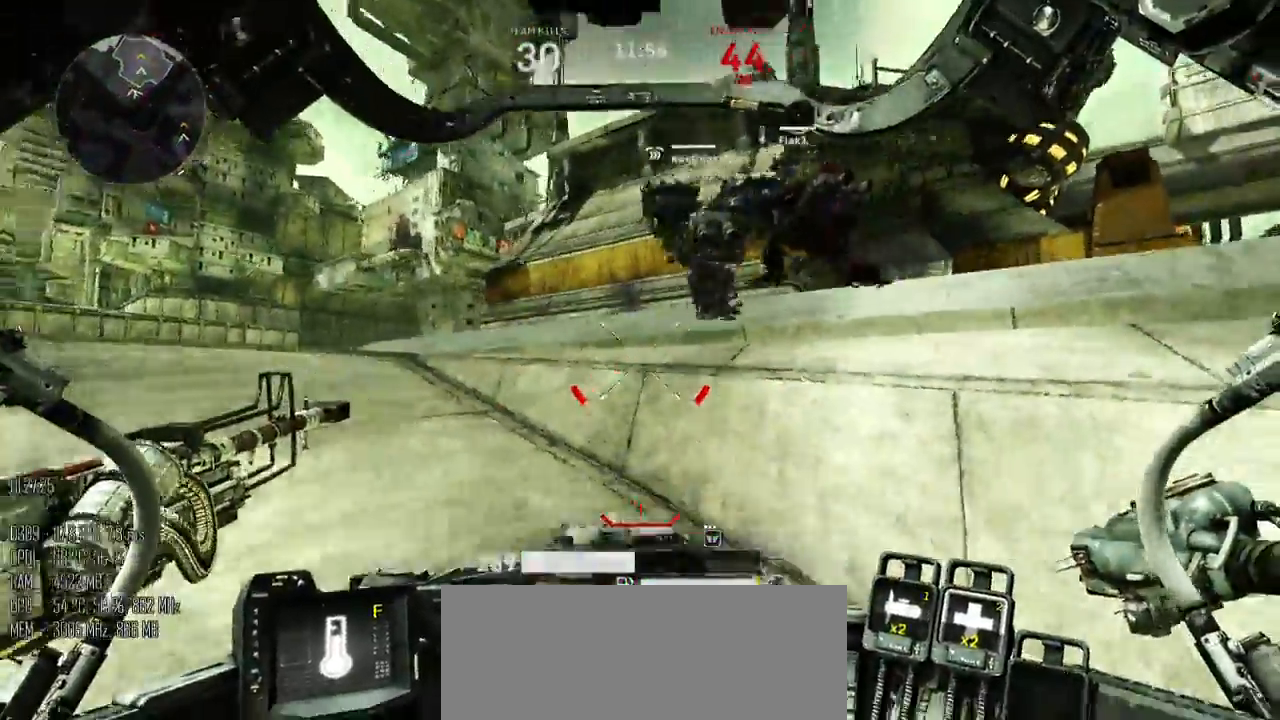
{"keys": ["a", "shift_l"], "mouse": [], "events": [[383, "s", "up"], [483, "shift_l", "down"]]}
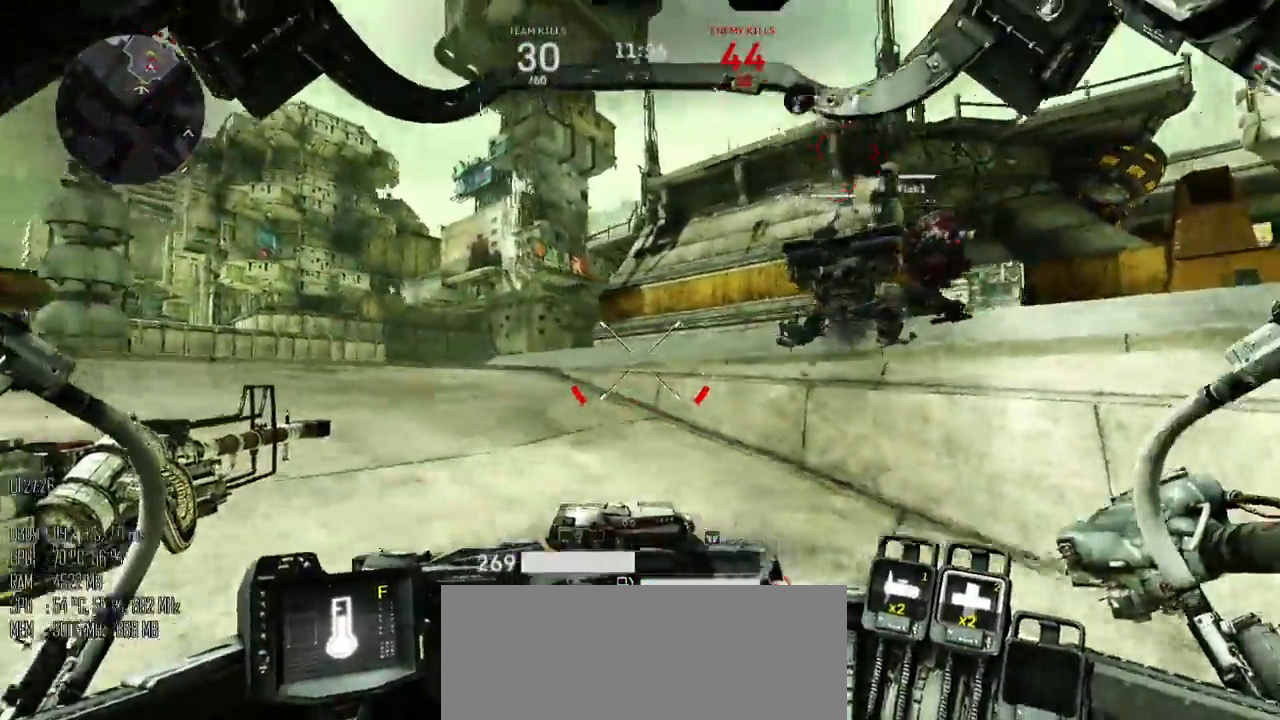
{"keys": ["a", "shift_l", "w"], "mouse": [], "events": [[83, "shift_l", "up"], [467, "shift_l", "down"], [467, "w", "down"]]}
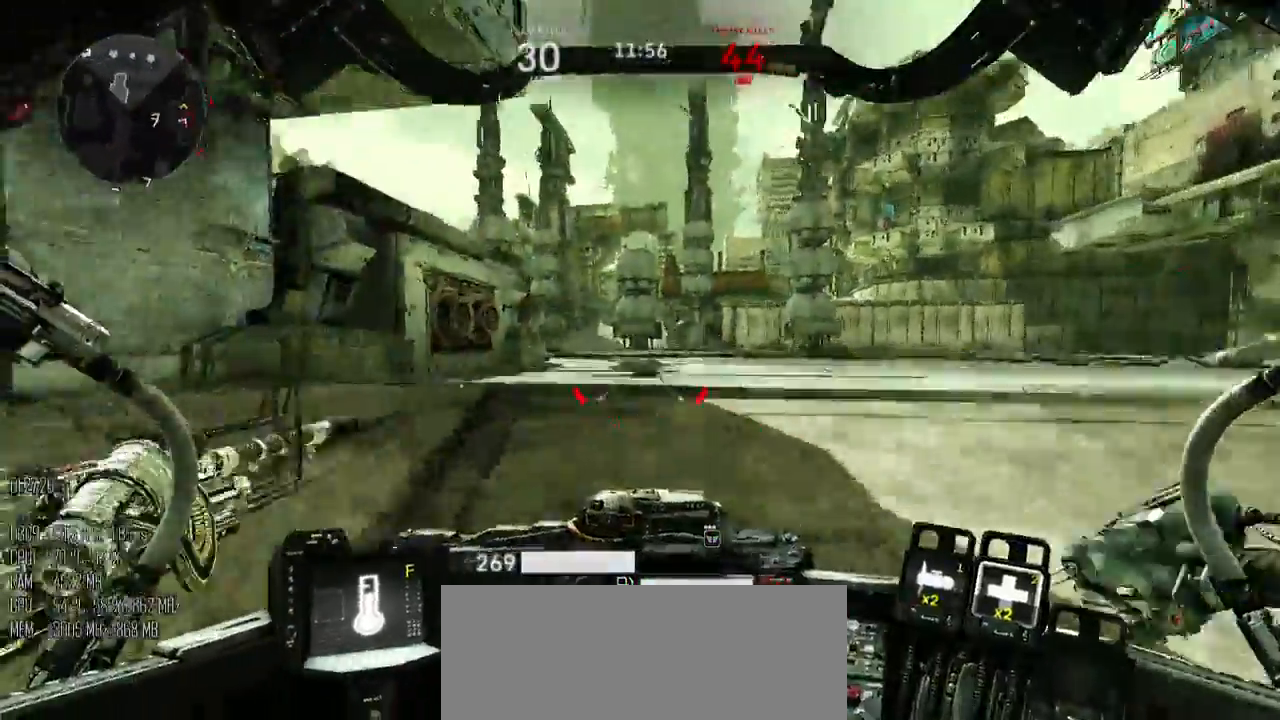
{"keys": ["space", "w"], "mouse": [], "events": [[33, "space", "down"], [83, "shift_l", "up"], [117, "w", "up"], [383, "w", "down"], [500, "a", "up"]]}
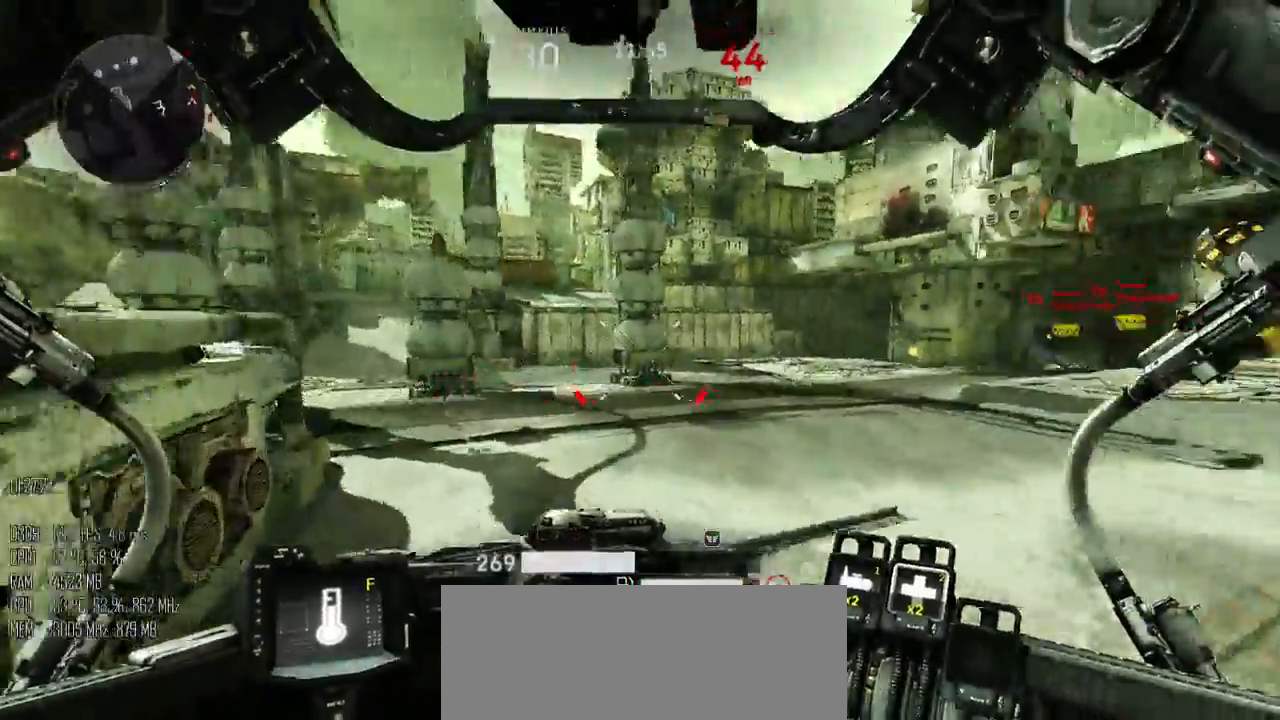
{"keys": ["a", "w"], "mouse": ["left"], "events": [[100, "a", "down"], [100, "space", "up"], [350, "mouse_left", "down"]]}
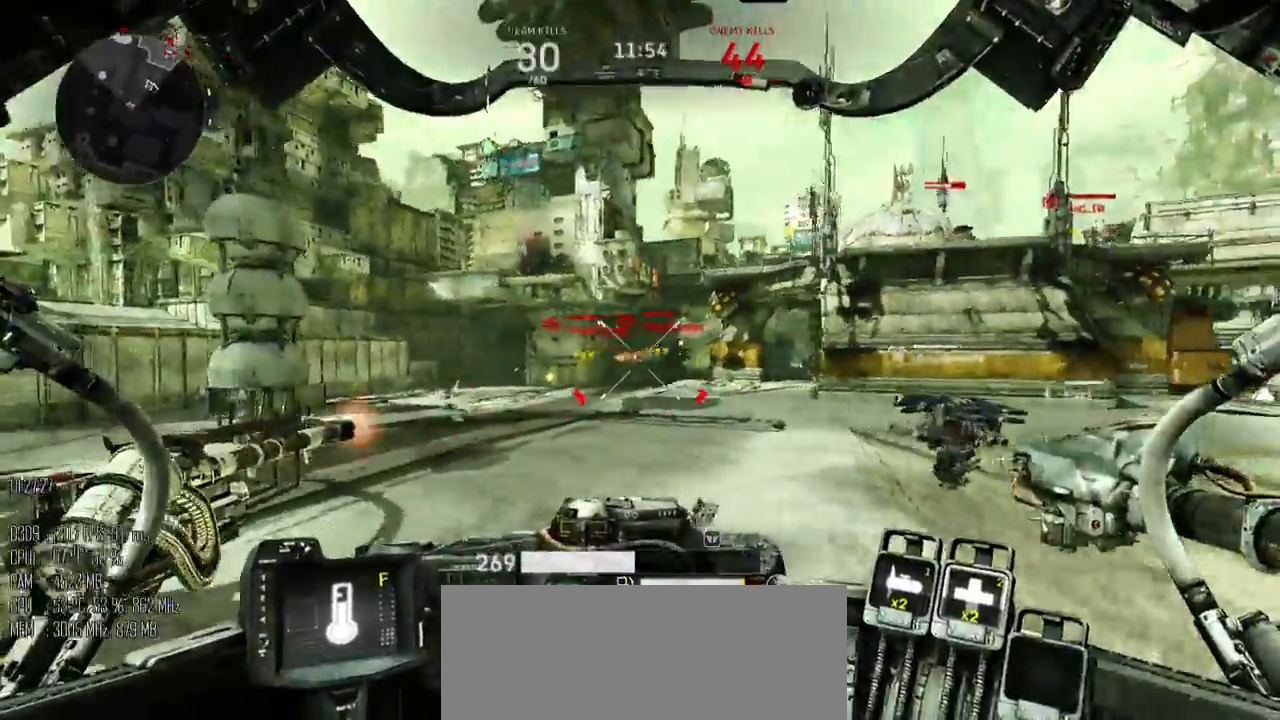
{"keys": ["a", "w"], "mouse": ["left"], "events": []}
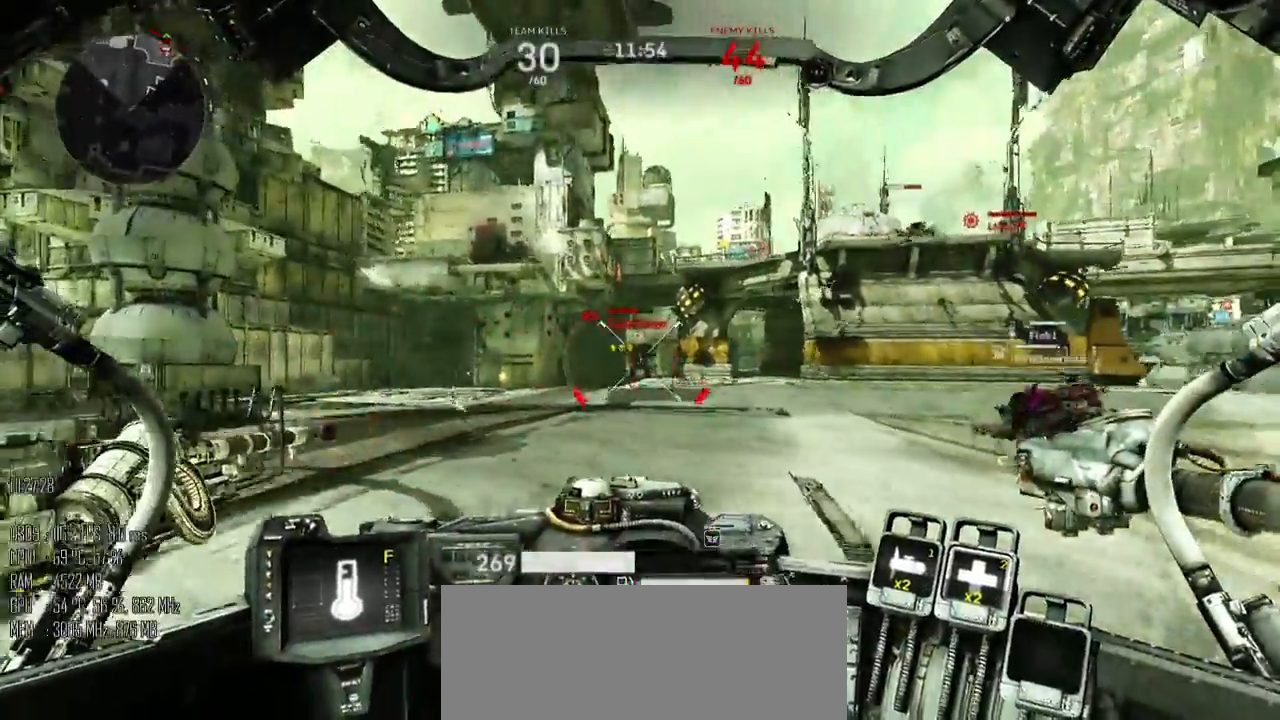
{"keys": ["a", "w"], "mouse": ["left"], "events": []}
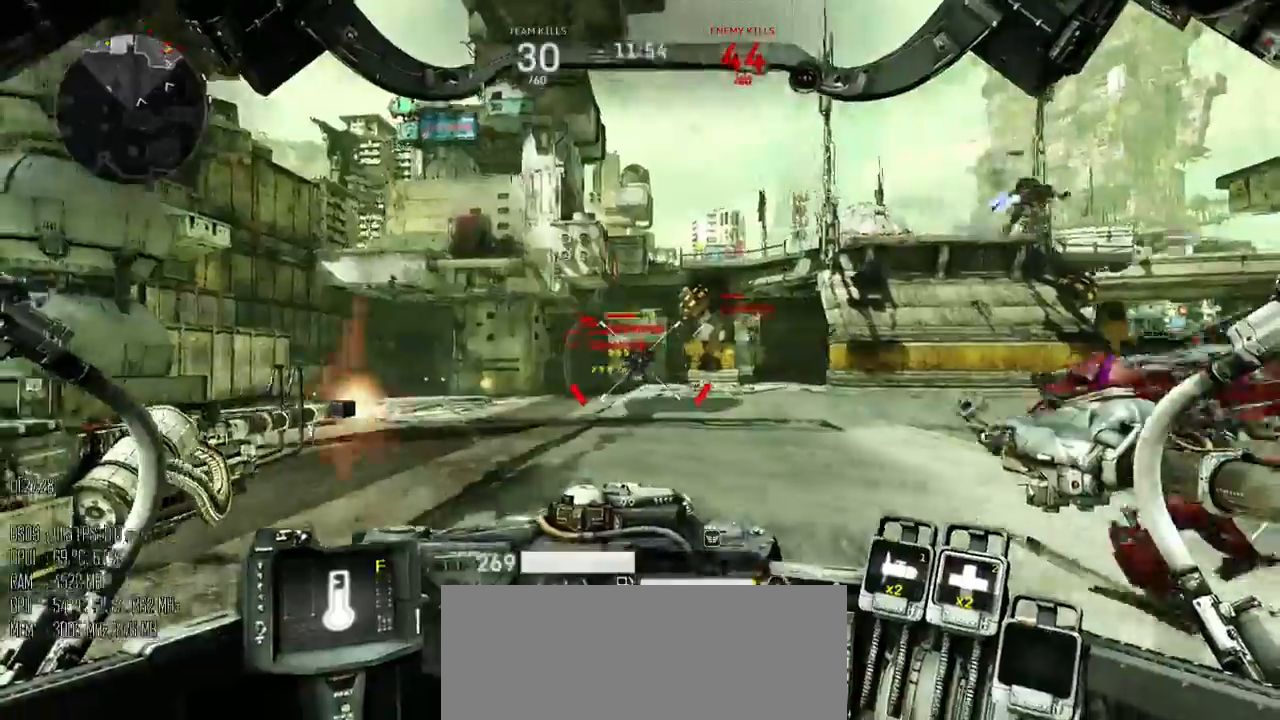
{"keys": ["a"], "mouse": ["left"], "events": [[83, "w", "up"]]}